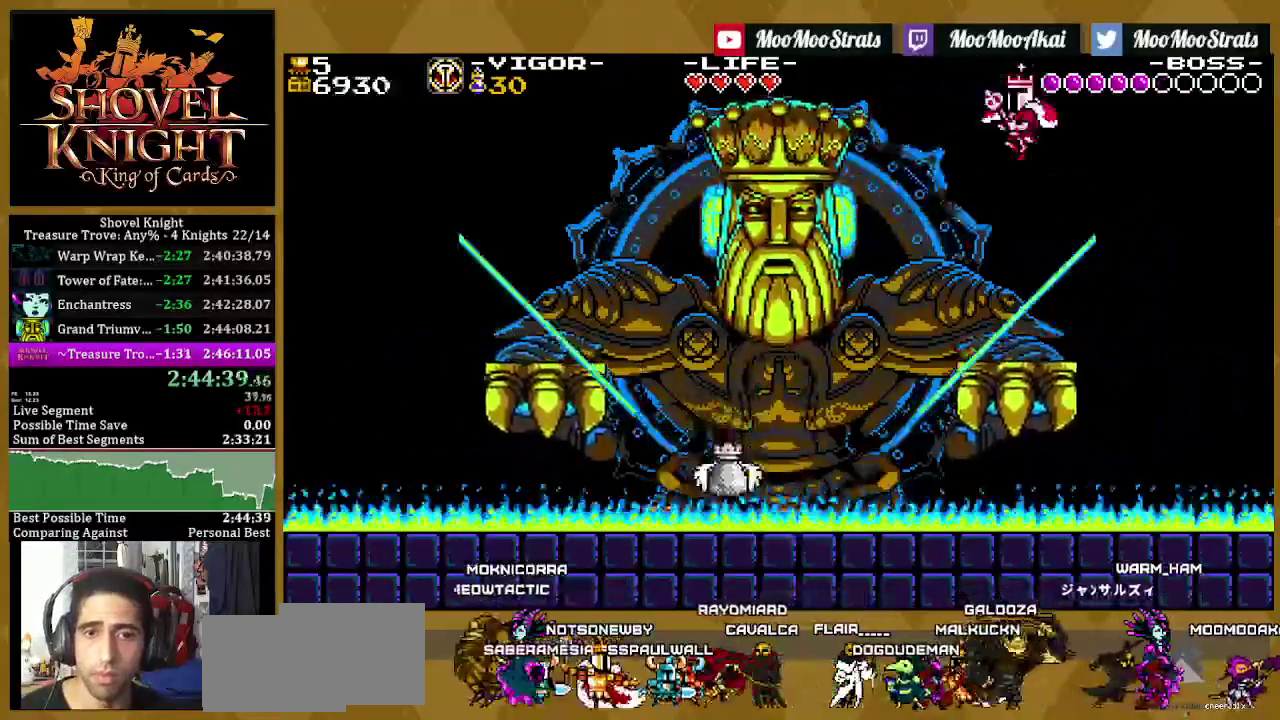
Gameplay with a controller (PlayStation layout); each line is a JSON object with the inputs held at the frame after it. "events" lists button and stick changes between this image and that frame as [ms after this image, input, new state], when the widget could be followed in between. This document gives stick clicks only as held states, not as events.
{"buttons": ["SQUARE", "DPAD_RIGHT"], "left_stick": "center", "right_stick": "center", "events": [[50, "DPAD_LEFT", "down"], [83, "DPAD_RIGHT", "up"], [400, "DPAD_LEFT", "up"], [467, "DPAD_RIGHT", "down"]]}
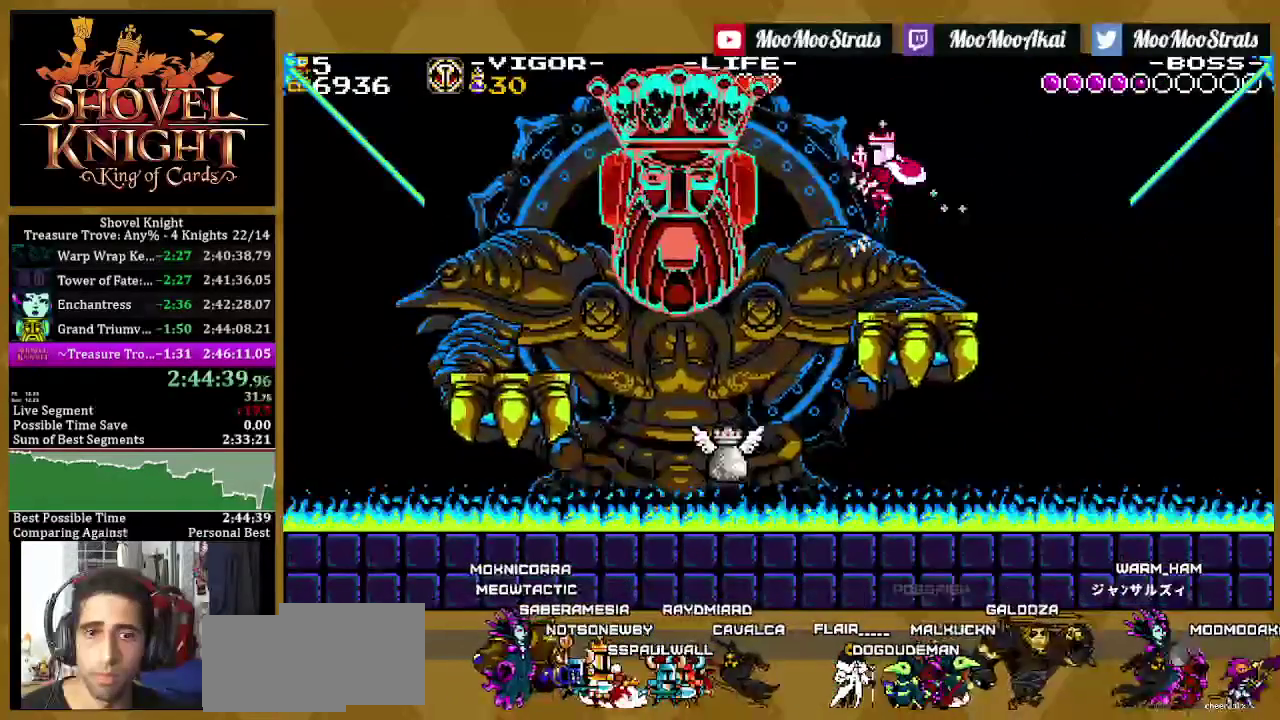
{"buttons": ["SQUARE", "DPAD_RIGHT"], "left_stick": "center", "right_stick": "center", "events": []}
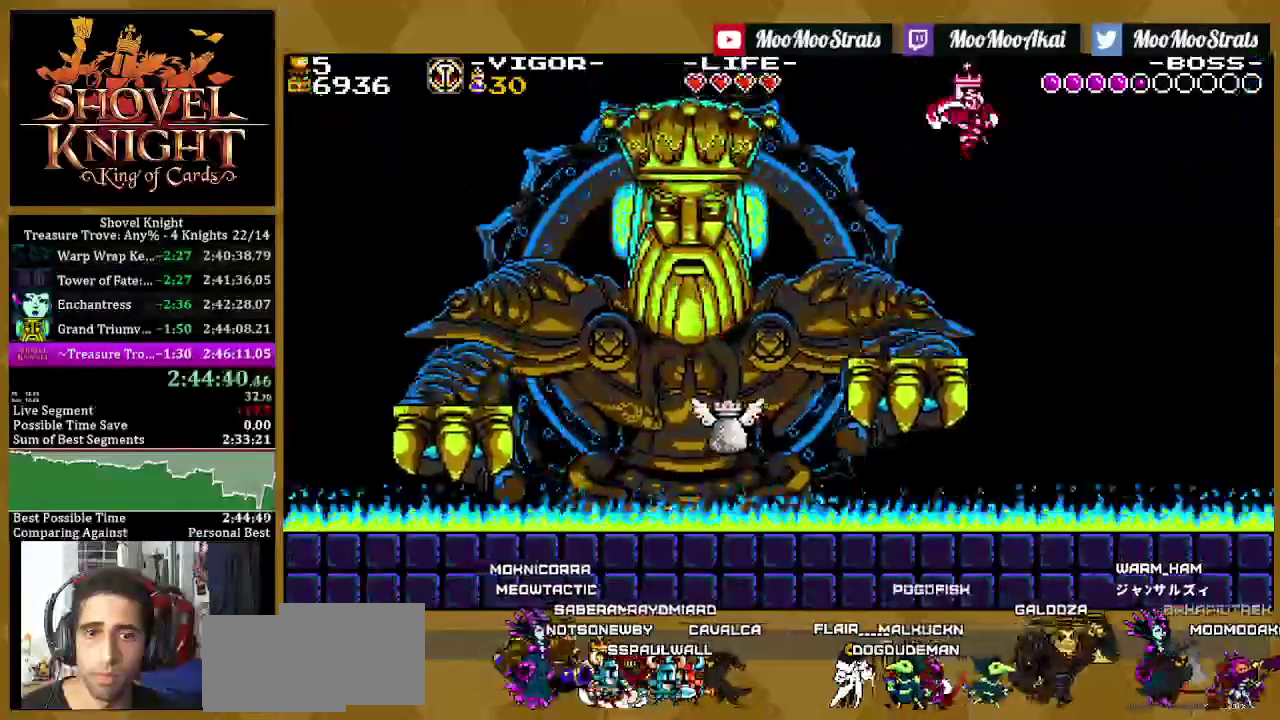
{"buttons": ["SQUARE", "DPAD_RIGHT"], "left_stick": "center", "right_stick": "center", "events": [[33, "DPAD_LEFT", "down"], [117, "DPAD_RIGHT", "up"], [367, "DPAD_LEFT", "up"], [417, "DPAD_RIGHT", "down"]]}
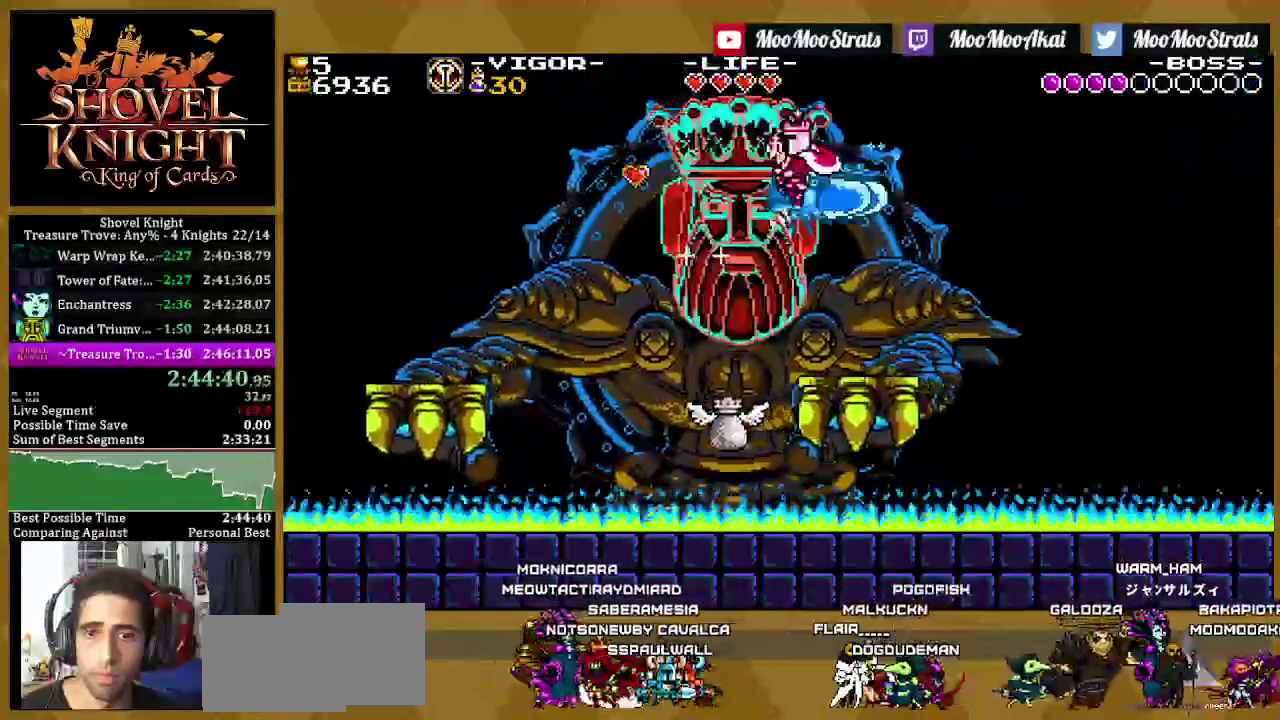
{"buttons": ["SQUARE", "DPAD_RIGHT"], "left_stick": "center", "right_stick": "center", "events": []}
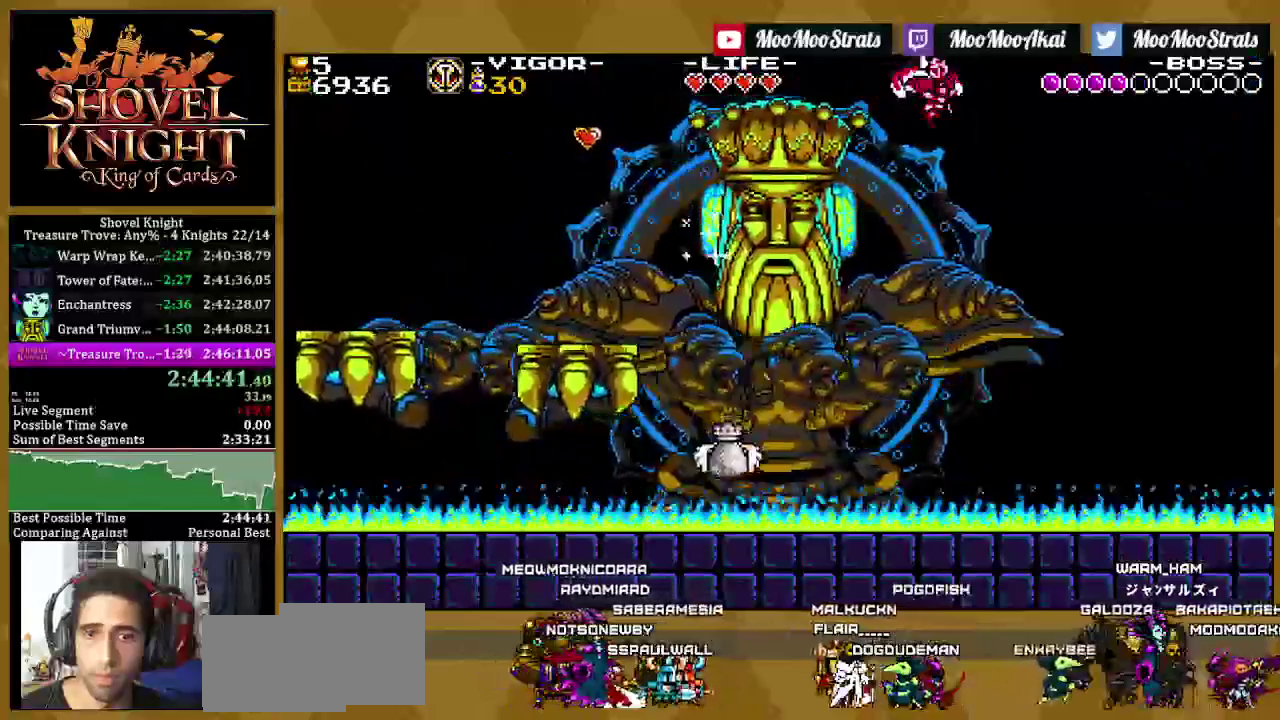
{"buttons": ["SQUARE", "DPAD_RIGHT"], "left_stick": "center", "right_stick": "center", "events": [[117, "DPAD_LEFT", "down"], [400, "DPAD_LEFT", "up"]]}
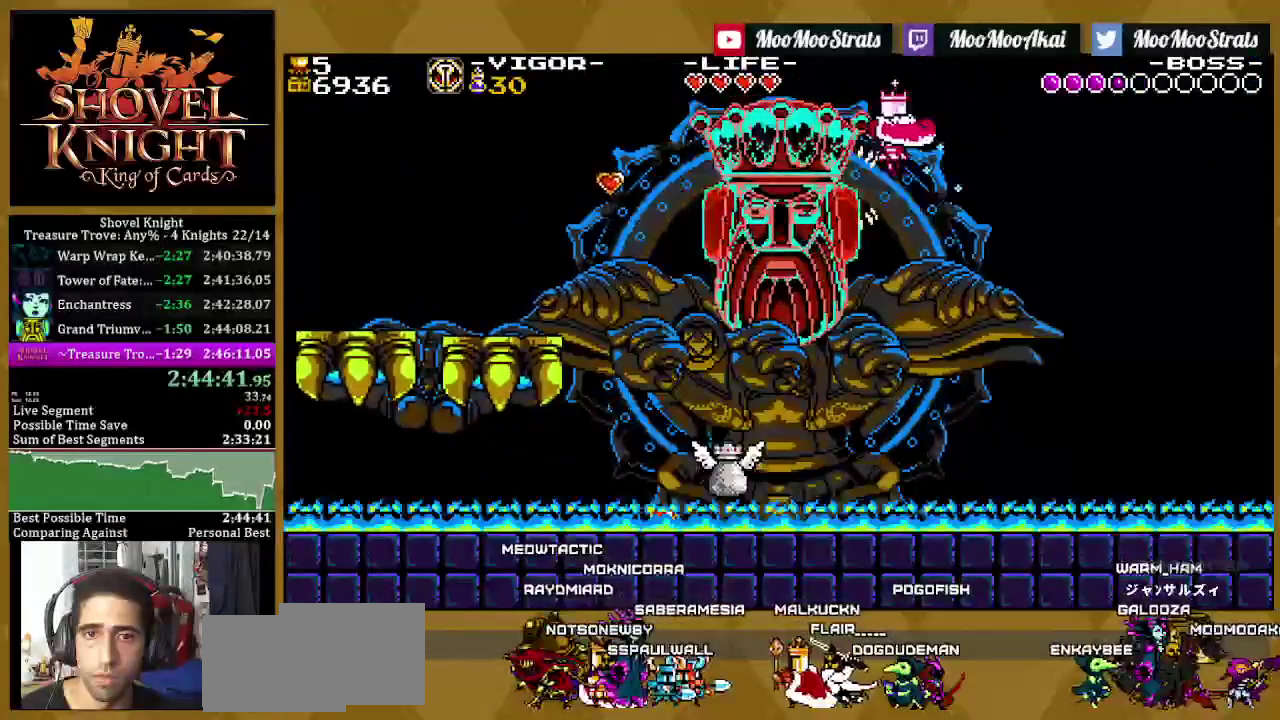
{"buttons": ["SQUARE", "DPAD_RIGHT"], "left_stick": "center", "right_stick": "center", "events": []}
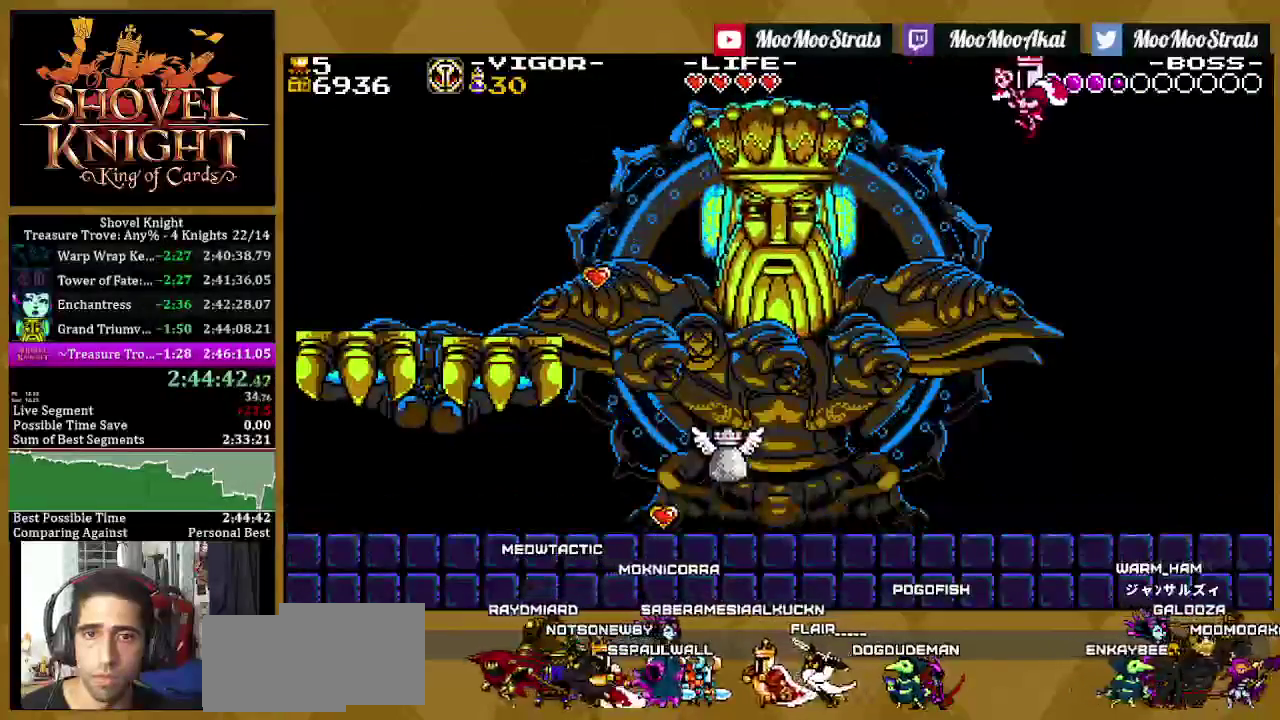
{"buttons": ["SQUARE", "DPAD_RIGHT"], "left_stick": "center", "right_stick": "center", "events": [[83, "DPAD_RIGHT", "up"], [117, "DPAD_LEFT", "down"], [183, "SQUARE", "up"], [233, "SQUARE", "down"], [400, "DPAD_LEFT", "up"], [450, "DPAD_RIGHT", "down"]]}
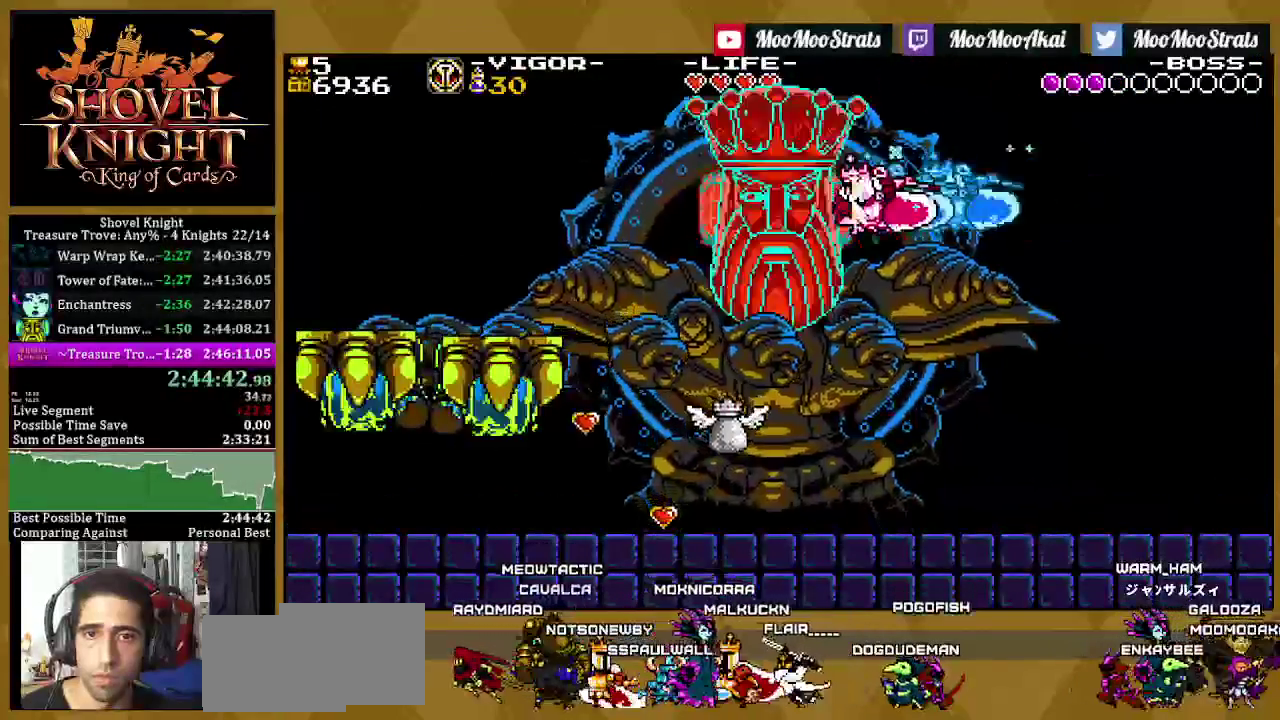
{"buttons": ["SQUARE", "DPAD_RIGHT"], "left_stick": "center", "right_stick": "center", "events": []}
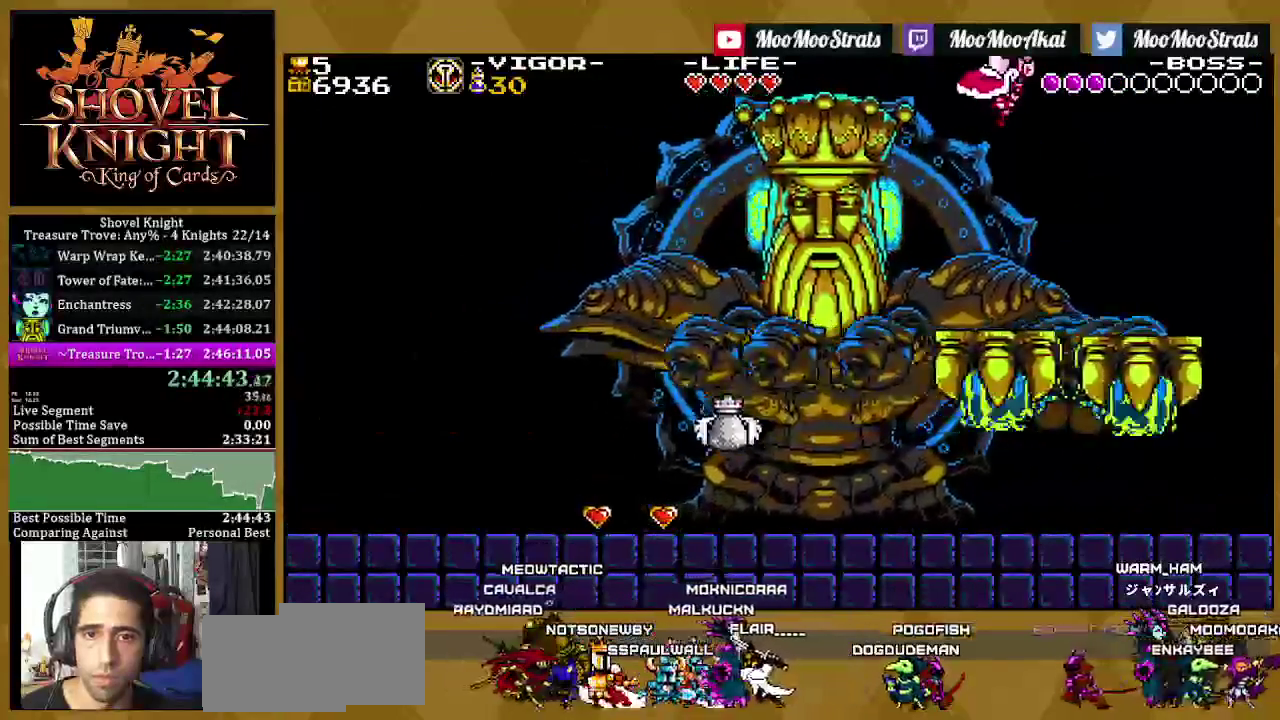
{"buttons": ["SQUARE", "DPAD_RIGHT"], "left_stick": "center", "right_stick": "center", "events": [[117, "DPAD_DOWN", "down"], [167, "DPAD_RIGHT", "up"], [183, "DPAD_LEFT", "down"], [200, "DPAD_DOWN", "up"], [200, "SQUARE", "up"], [250, "SQUARE", "down"], [500, "DPAD_LEFT", "up"], [500, "DPAD_RIGHT", "down"]]}
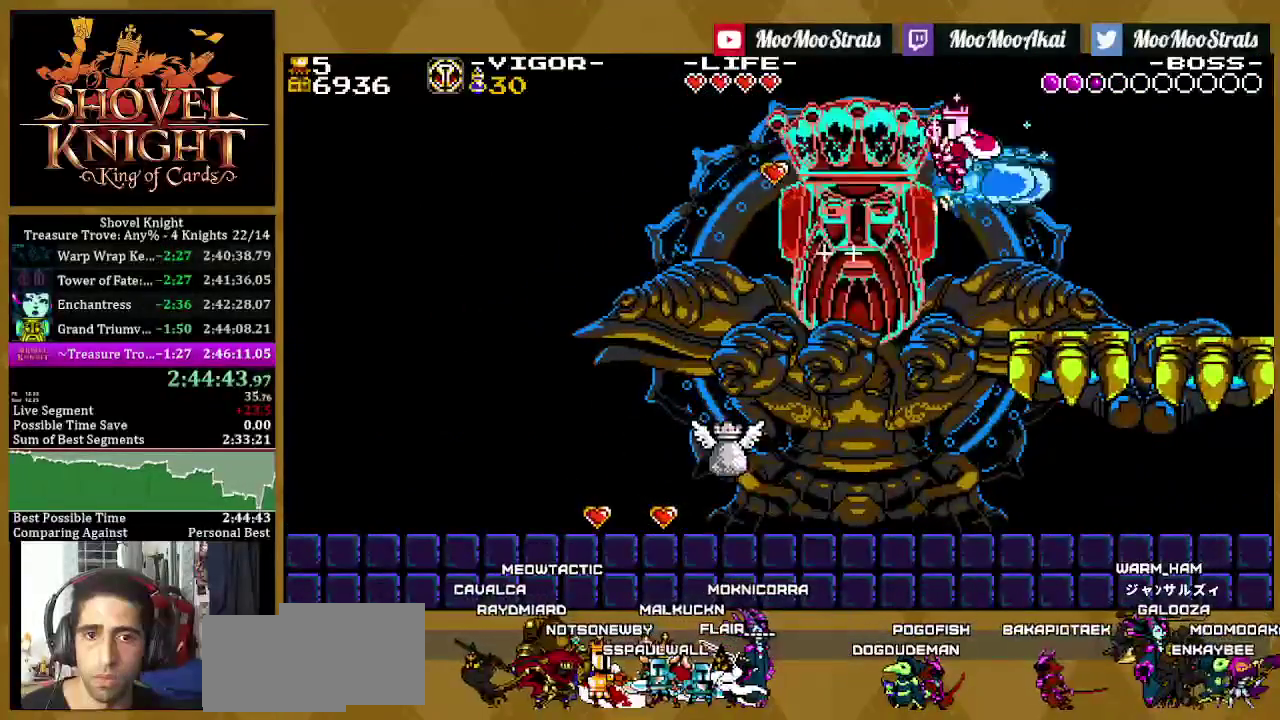
{"buttons": ["SQUARE", "DPAD_RIGHT"], "left_stick": "center", "right_stick": "center", "events": []}
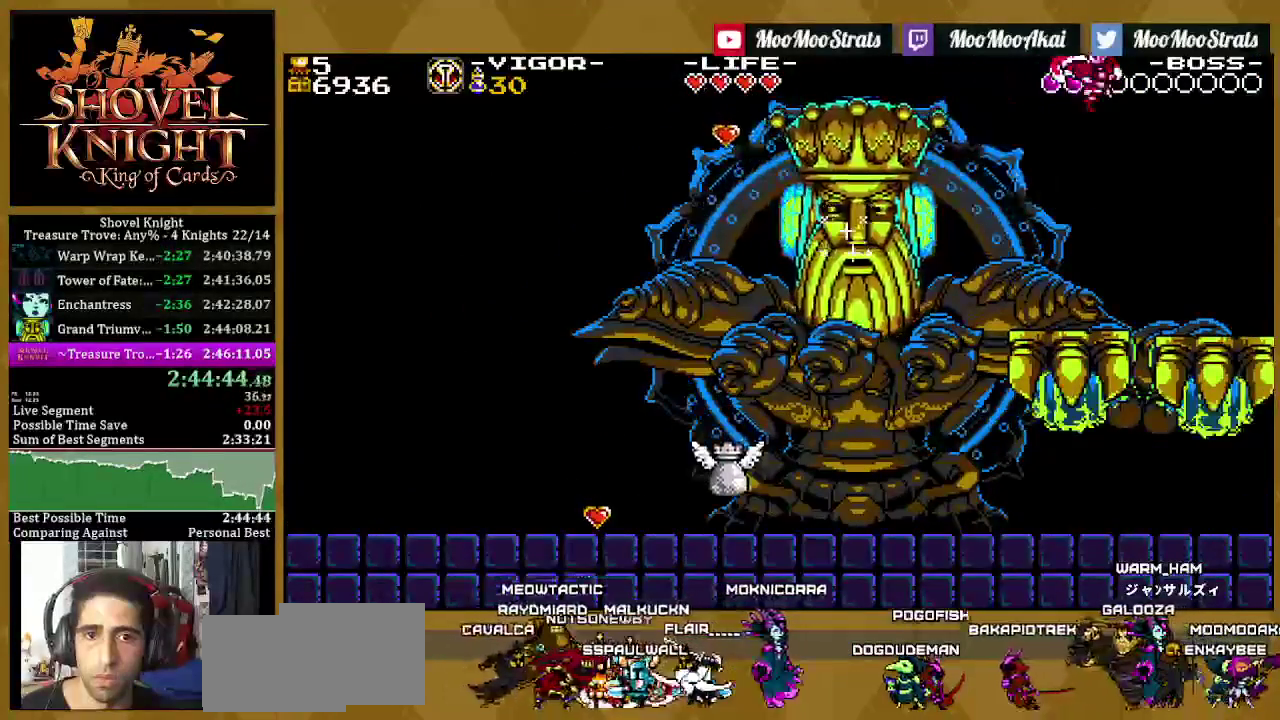
{"buttons": ["SQUARE", "DPAD_LEFT"], "left_stick": "center", "right_stick": "center", "events": [[17, "DPAD_RIGHT", "up"], [100, "DPAD_LEFT", "down"], [217, "SQUARE", "up"], [267, "SQUARE", "down"]]}